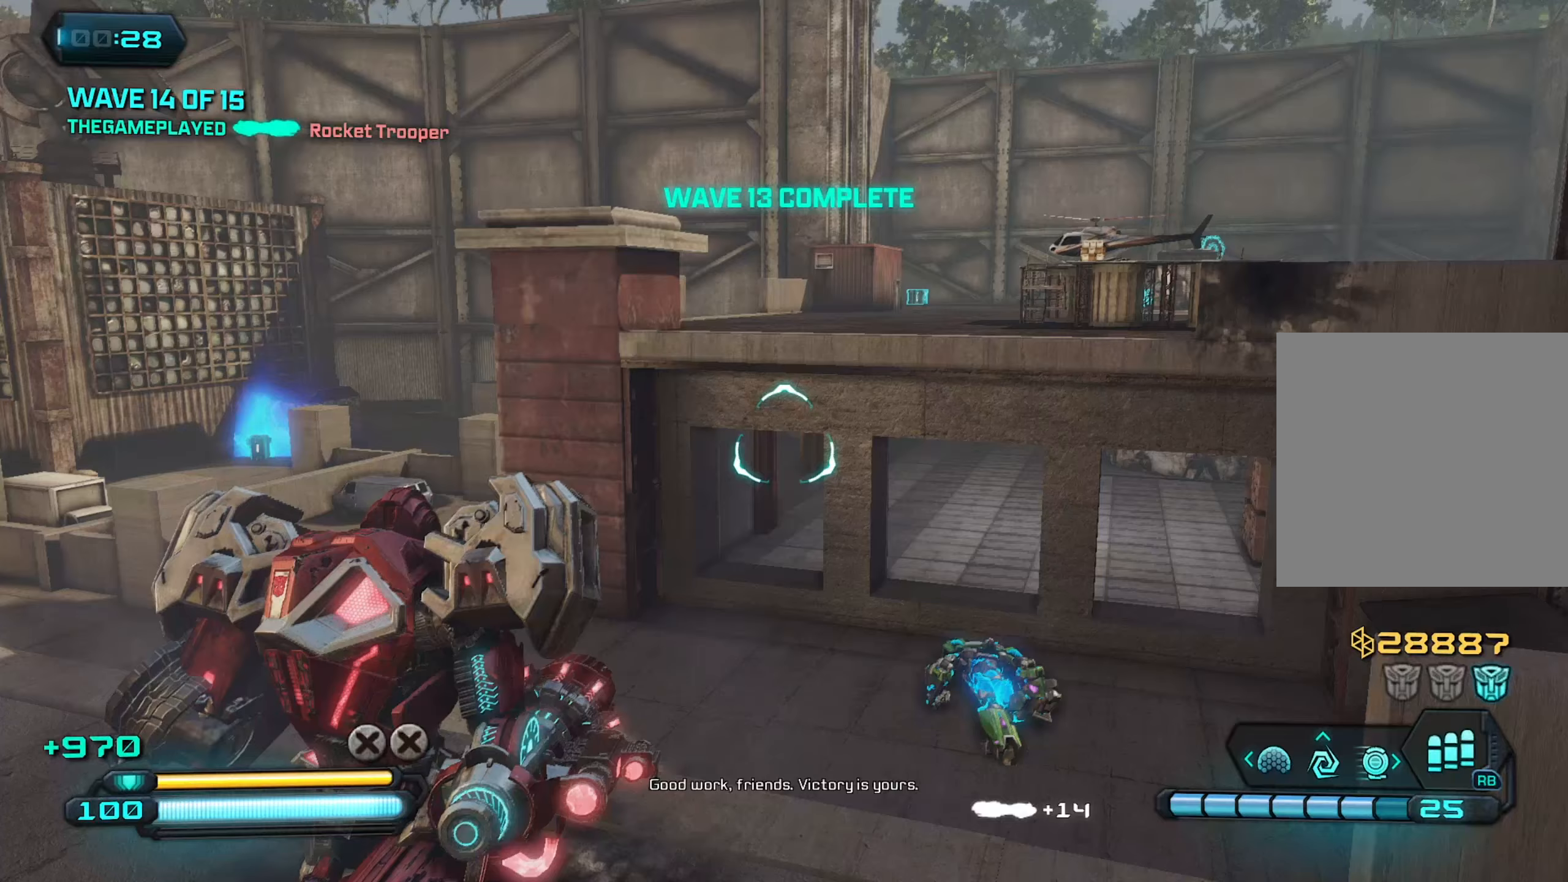
Gameplay with a controller (Xbox layout); each line is a JSON object with the inputs held at the frame after it (dt_ms = milliseconds from this image to that frame). "events" lists button and stick changes between this image and that frame as [ms after this image, input, new state], when the widget could be followed in between.
{"dt_ms": 333, "buttons": [], "left_stick": "up", "right_stick": "center", "events": [[133, "A", "down"], [200, "A", "up"], [200, "right_stick", "center"]]}
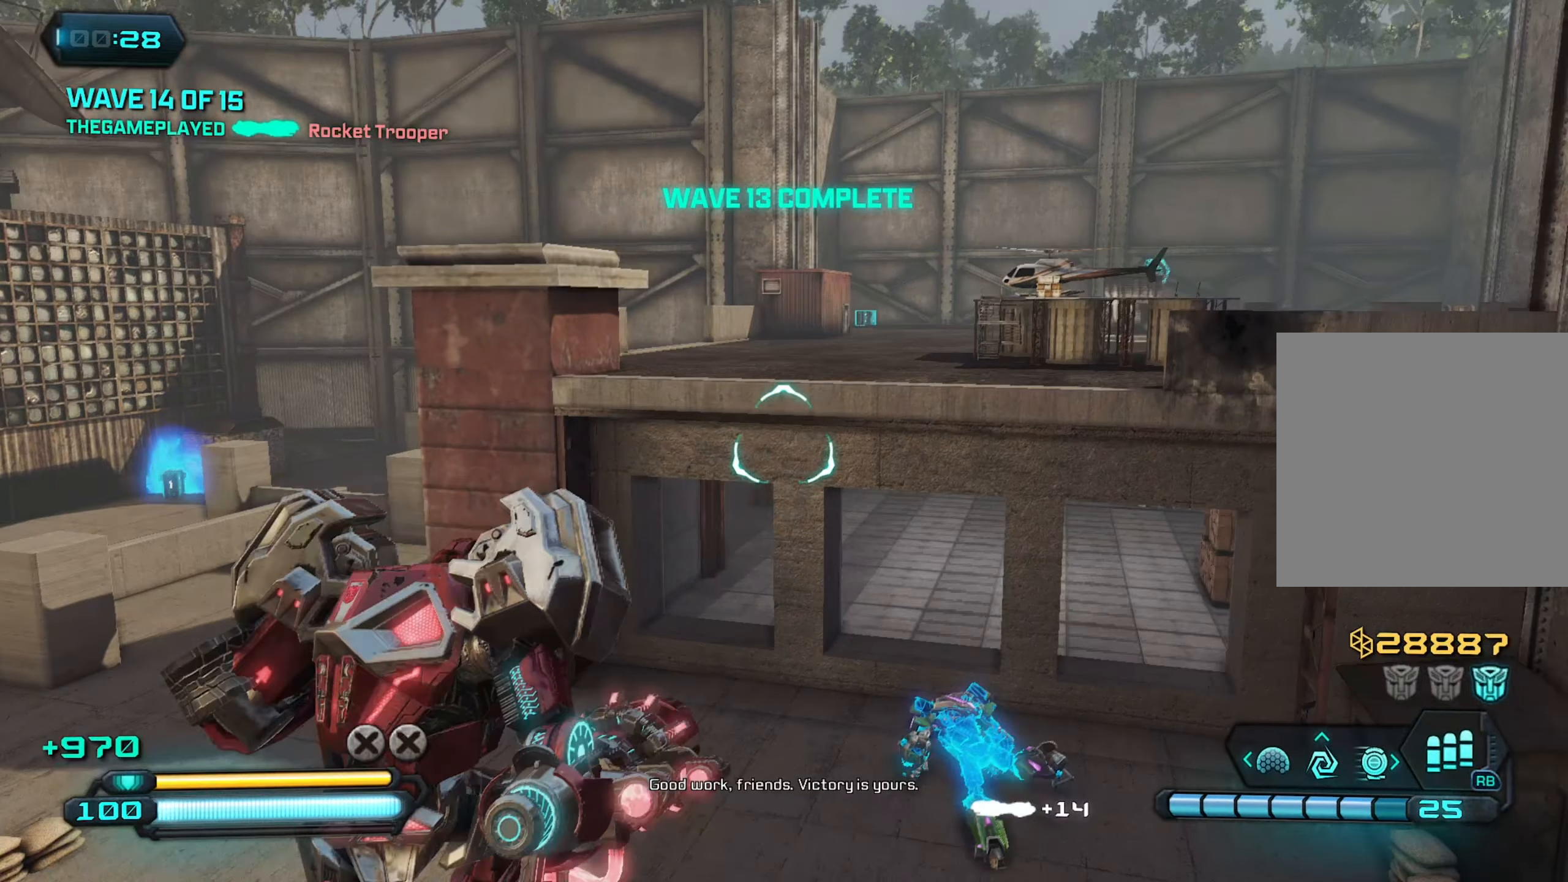
{"dt_ms": 500, "buttons": [], "left_stick": "up", "right_stick": "up-right", "events": [[84, "right_stick", "right"], [367, "right_stick", "up-right"]]}
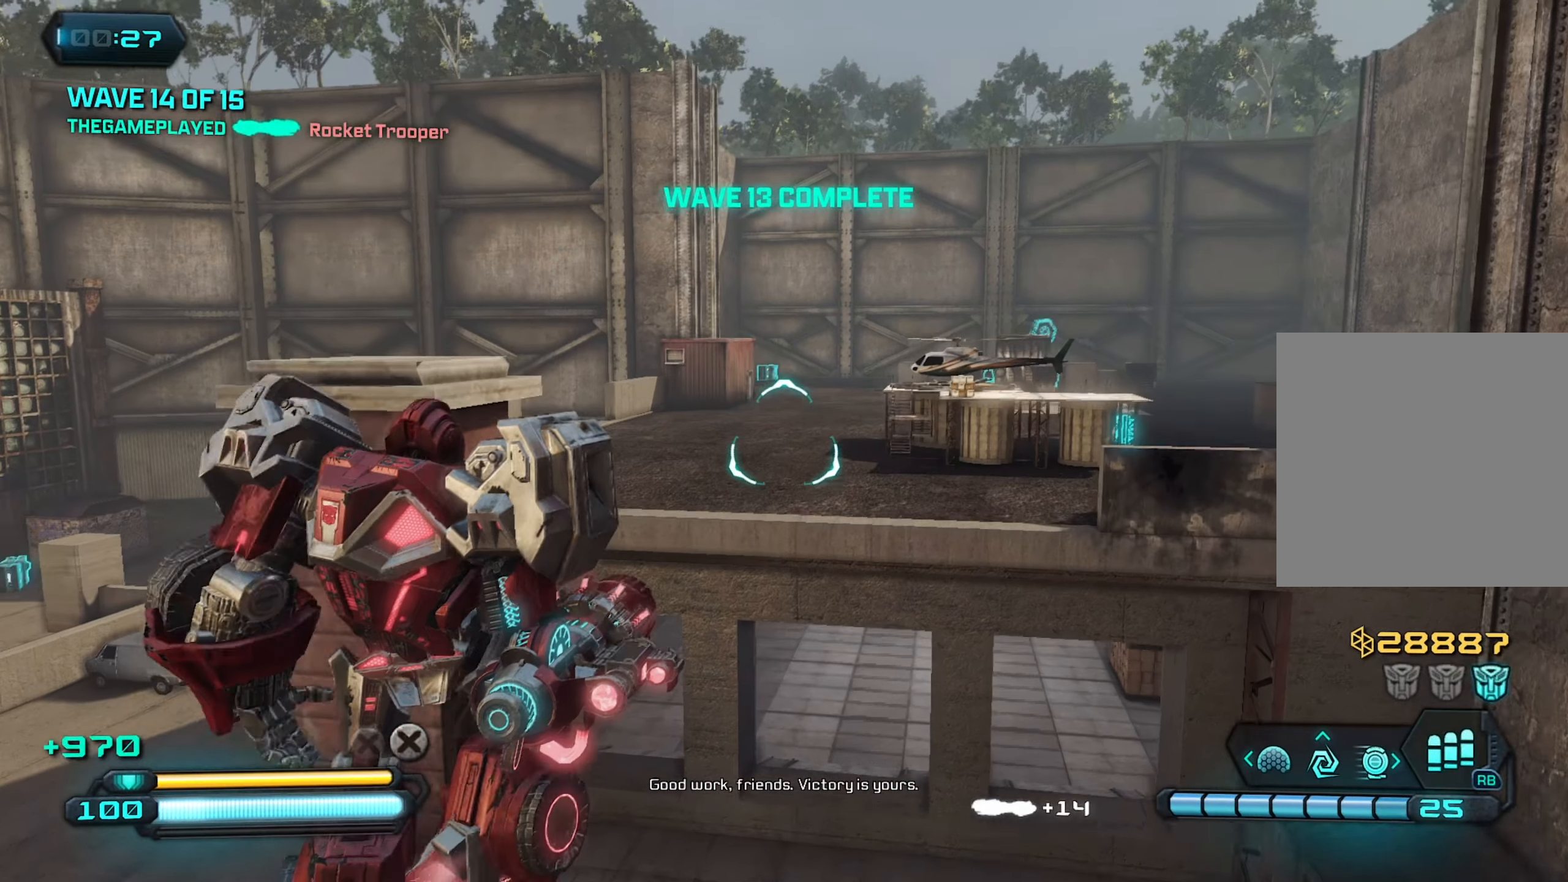
{"dt_ms": 500, "buttons": [], "left_stick": "up", "right_stick": "right", "events": [[167, "L1", "down"], [300, "L1", "up"], [334, "right_stick", "right"]]}
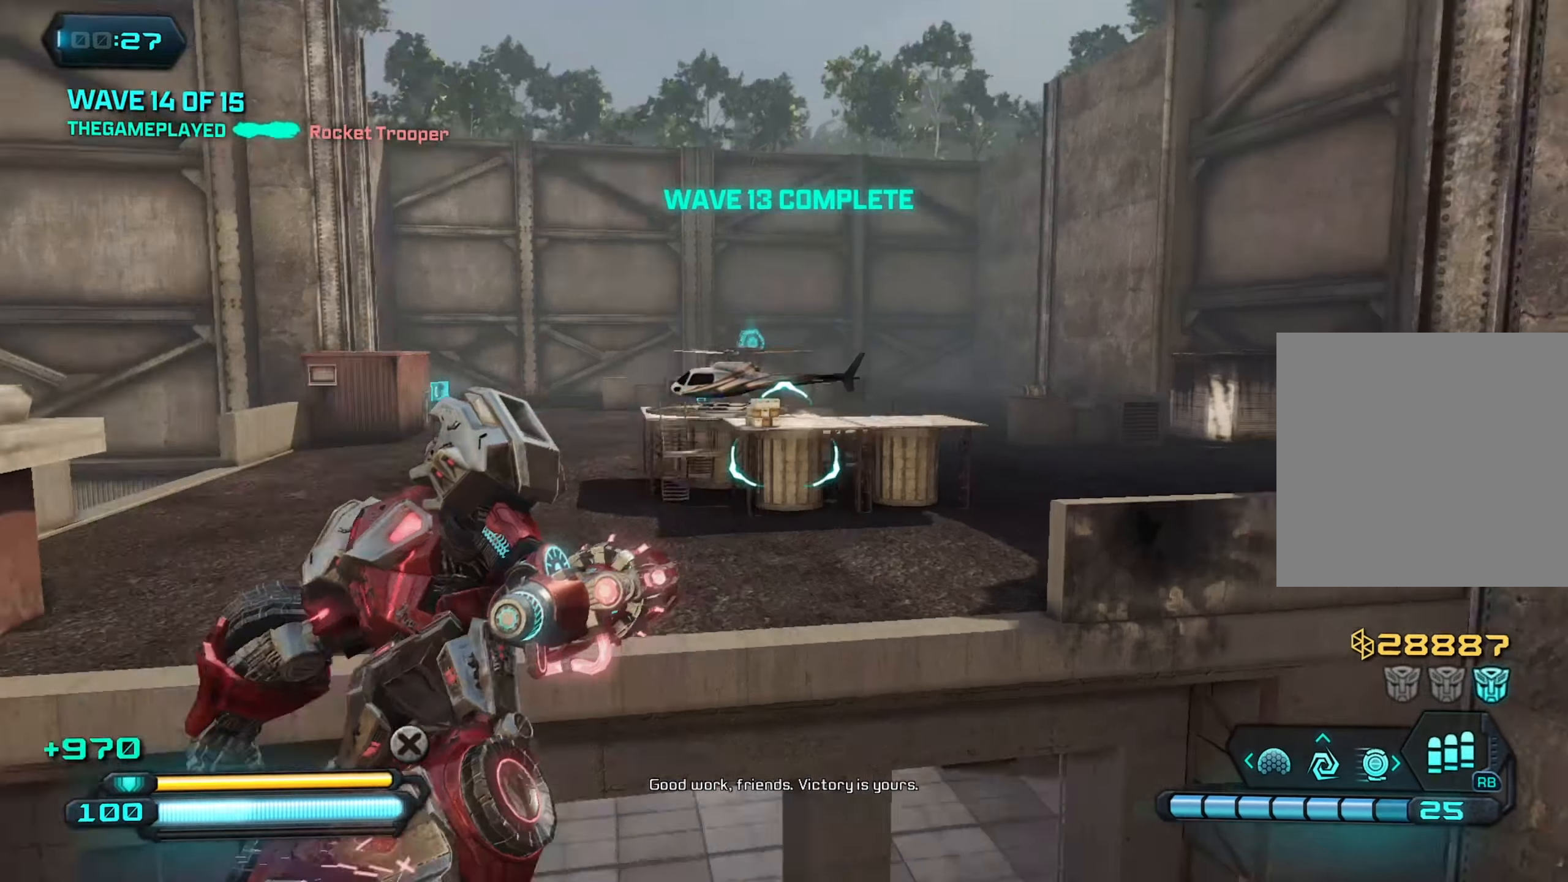
{"dt_ms": 500, "buttons": [], "left_stick": "up-right", "right_stick": "center", "events": [[34, "right_stick", "down-right"], [50, "left_stick", "up-right"], [367, "right_stick", "center"]]}
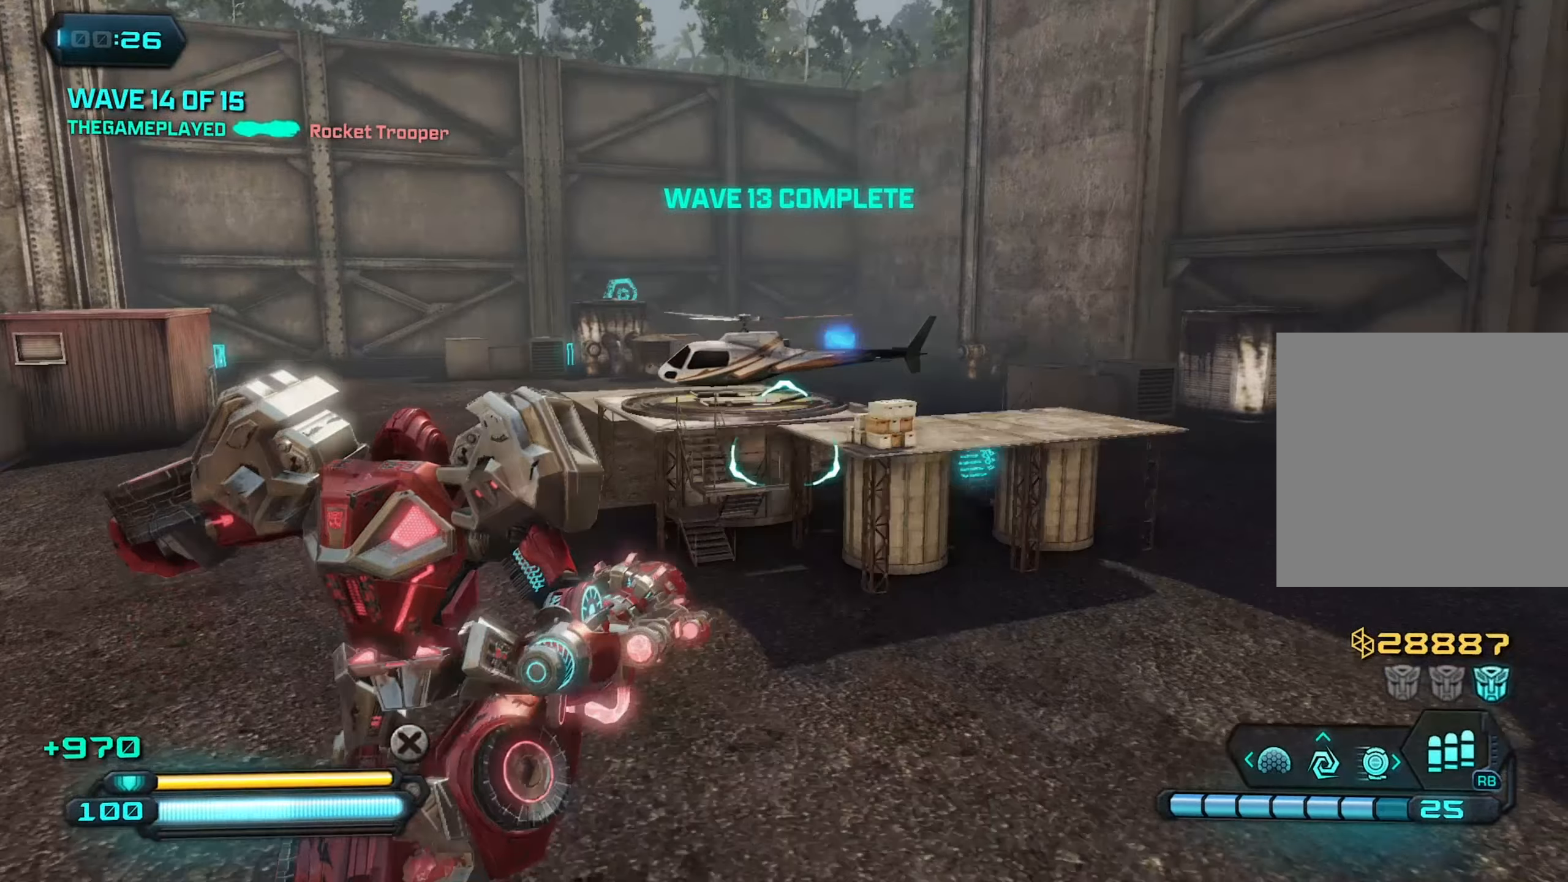
{"dt_ms": 500, "buttons": [], "left_stick": "up-right", "right_stick": "center", "events": [[50, "right_stick", "right"], [450, "right_stick", "center"]]}
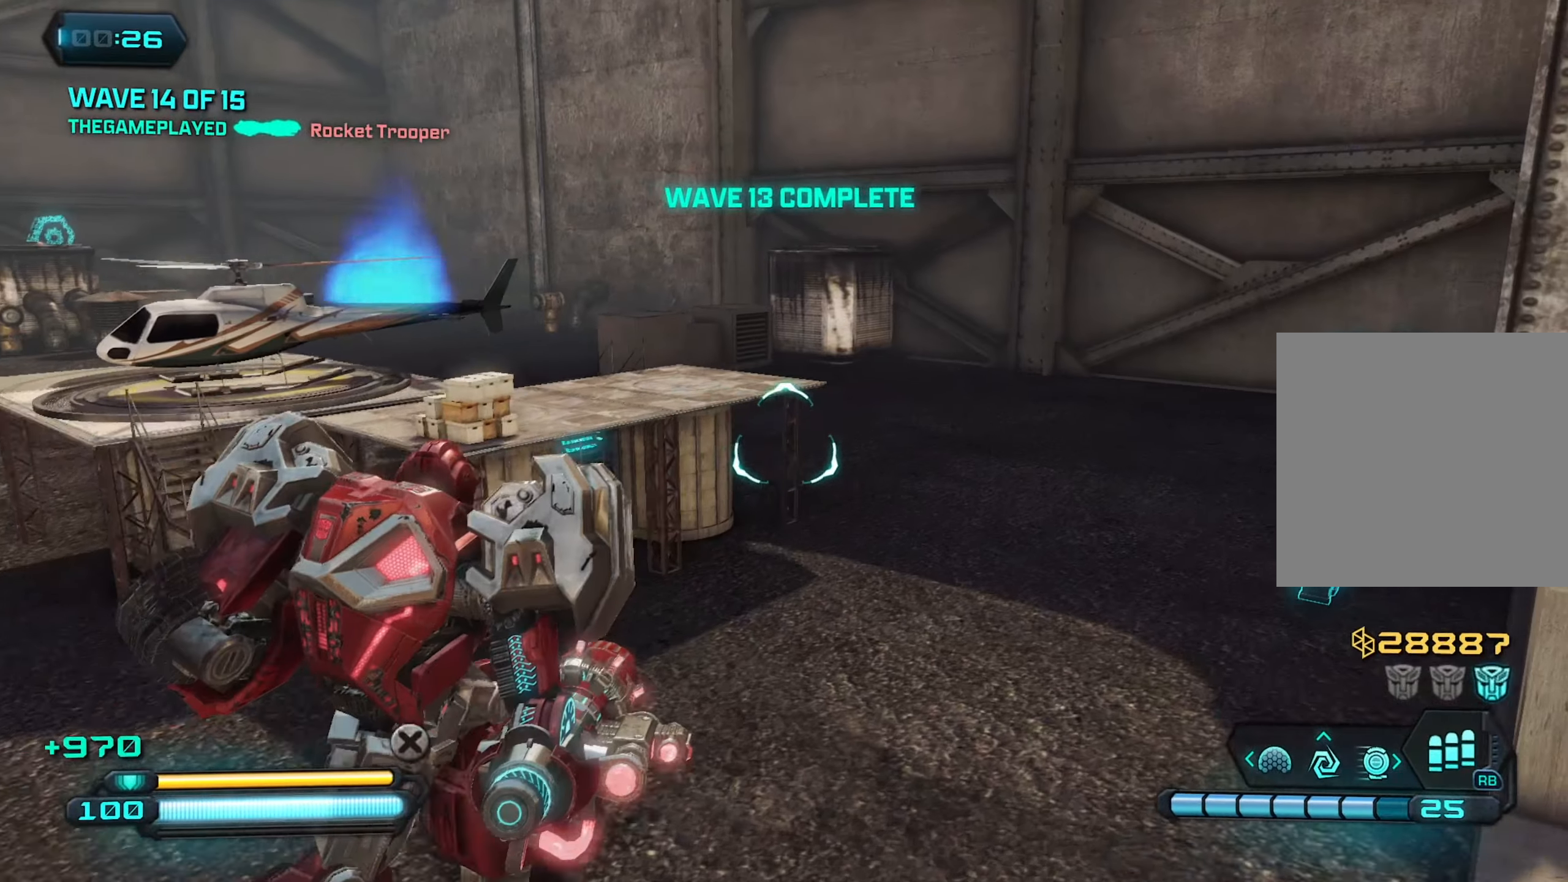
{"dt_ms": 500, "buttons": [], "left_stick": "up-right", "right_stick": "right", "events": [[67, "right_stick", "left"], [317, "right_stick", "down-right"], [484, "right_stick", "right"]]}
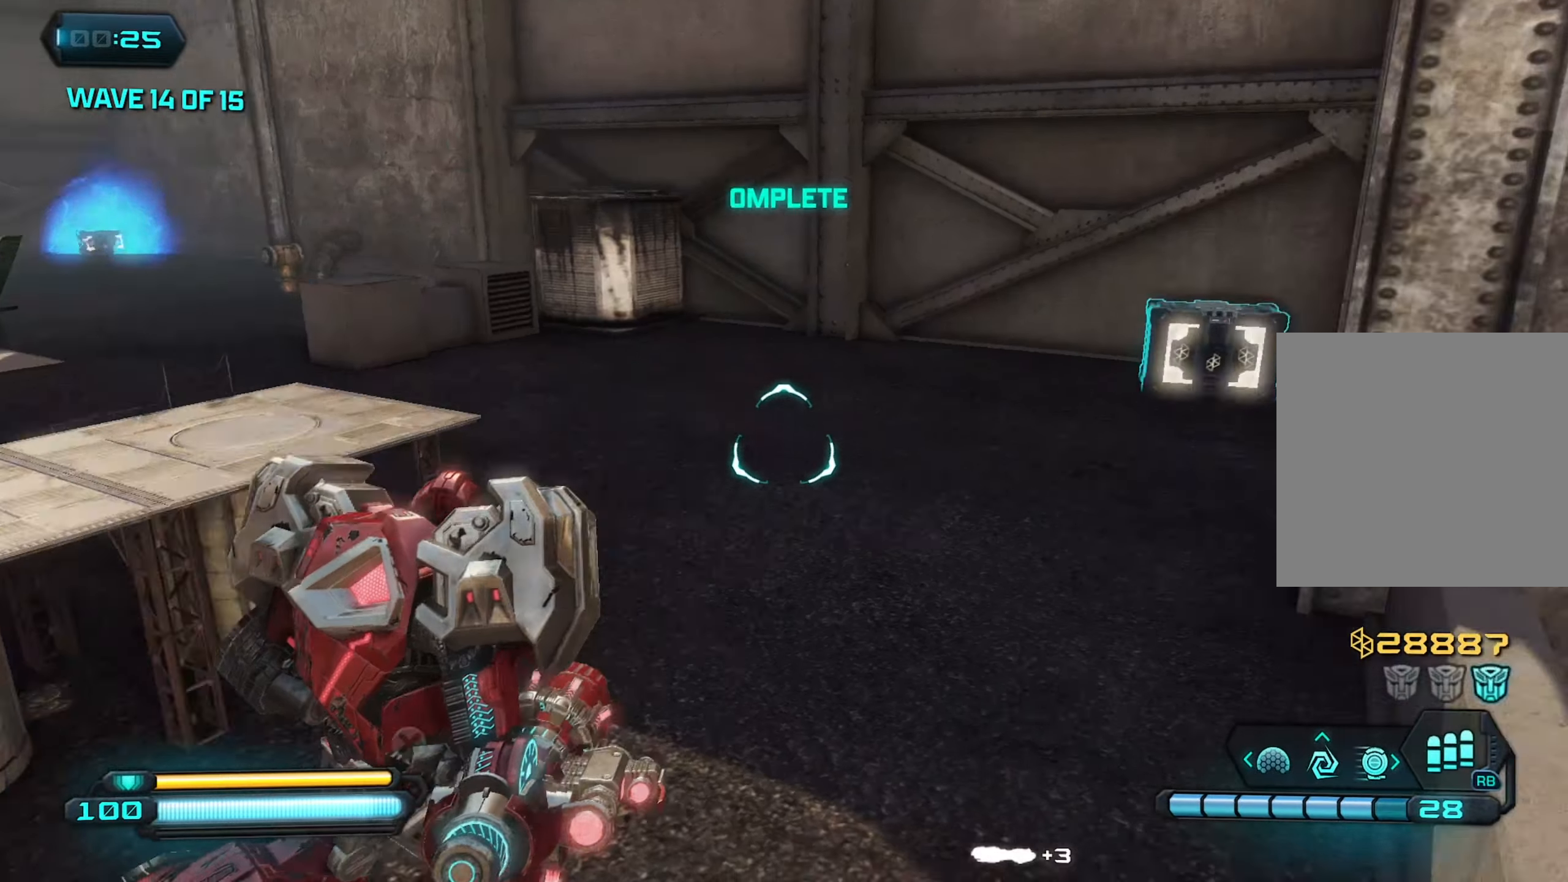
{"dt_ms": 500, "buttons": [], "left_stick": "up", "right_stick": "right", "events": [[100, "left_stick", "up"]]}
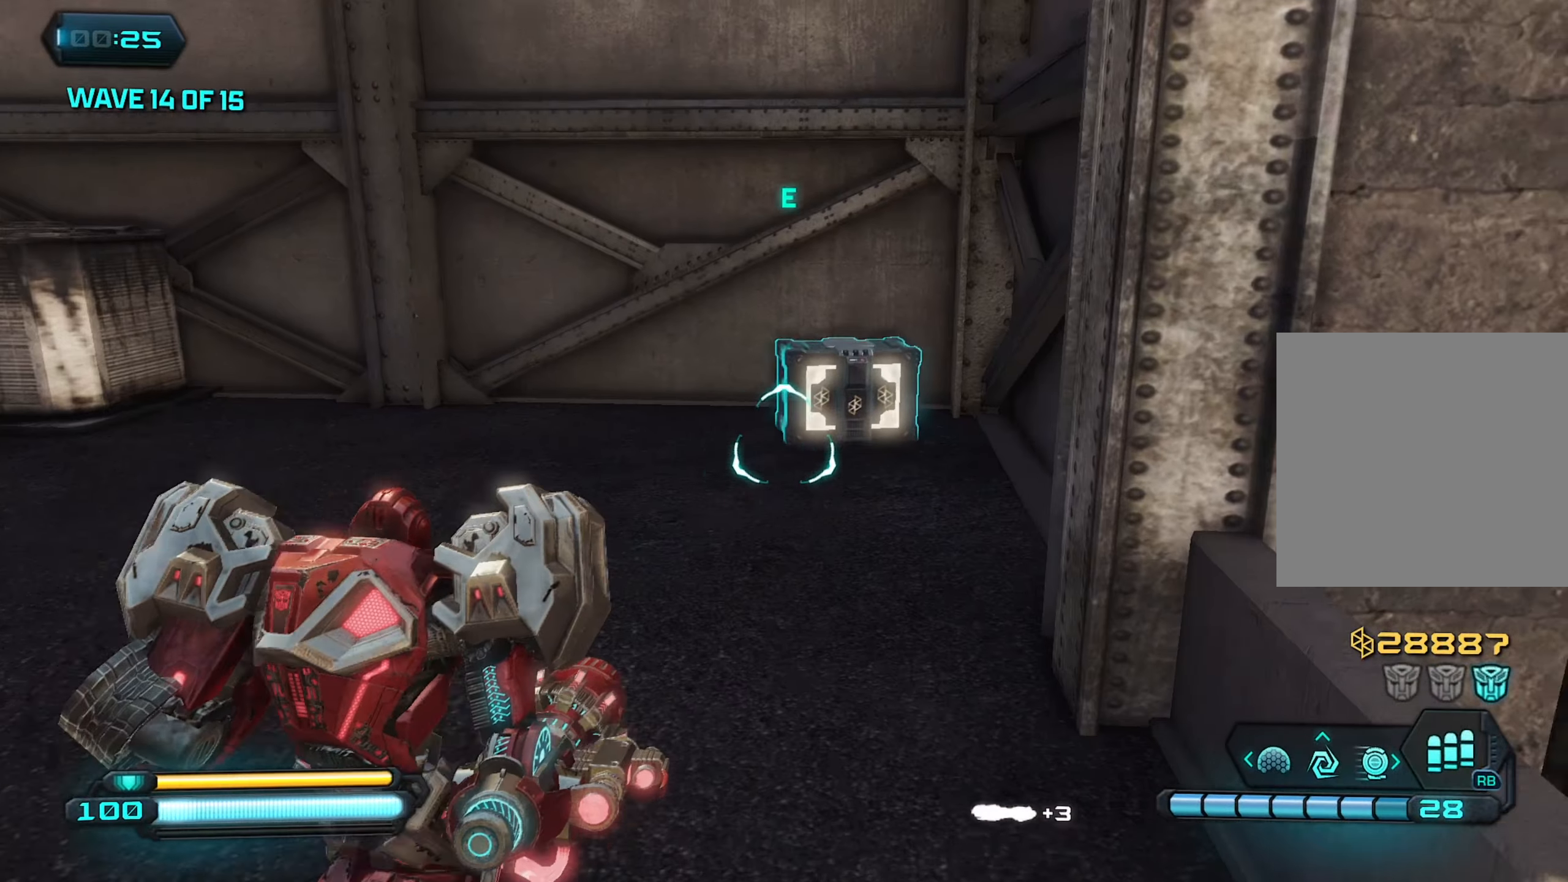
{"dt_ms": 500, "buttons": [], "left_stick": "down-left", "right_stick": "left", "events": [[84, "right_stick", "center"], [184, "L1", "down"], [300, "L1", "up"], [350, "R3", "down"], [434, "left_stick", "down"], [434, "right_stick", "left"], [467, "R3", "up"], [500, "left_stick", "down-left"]]}
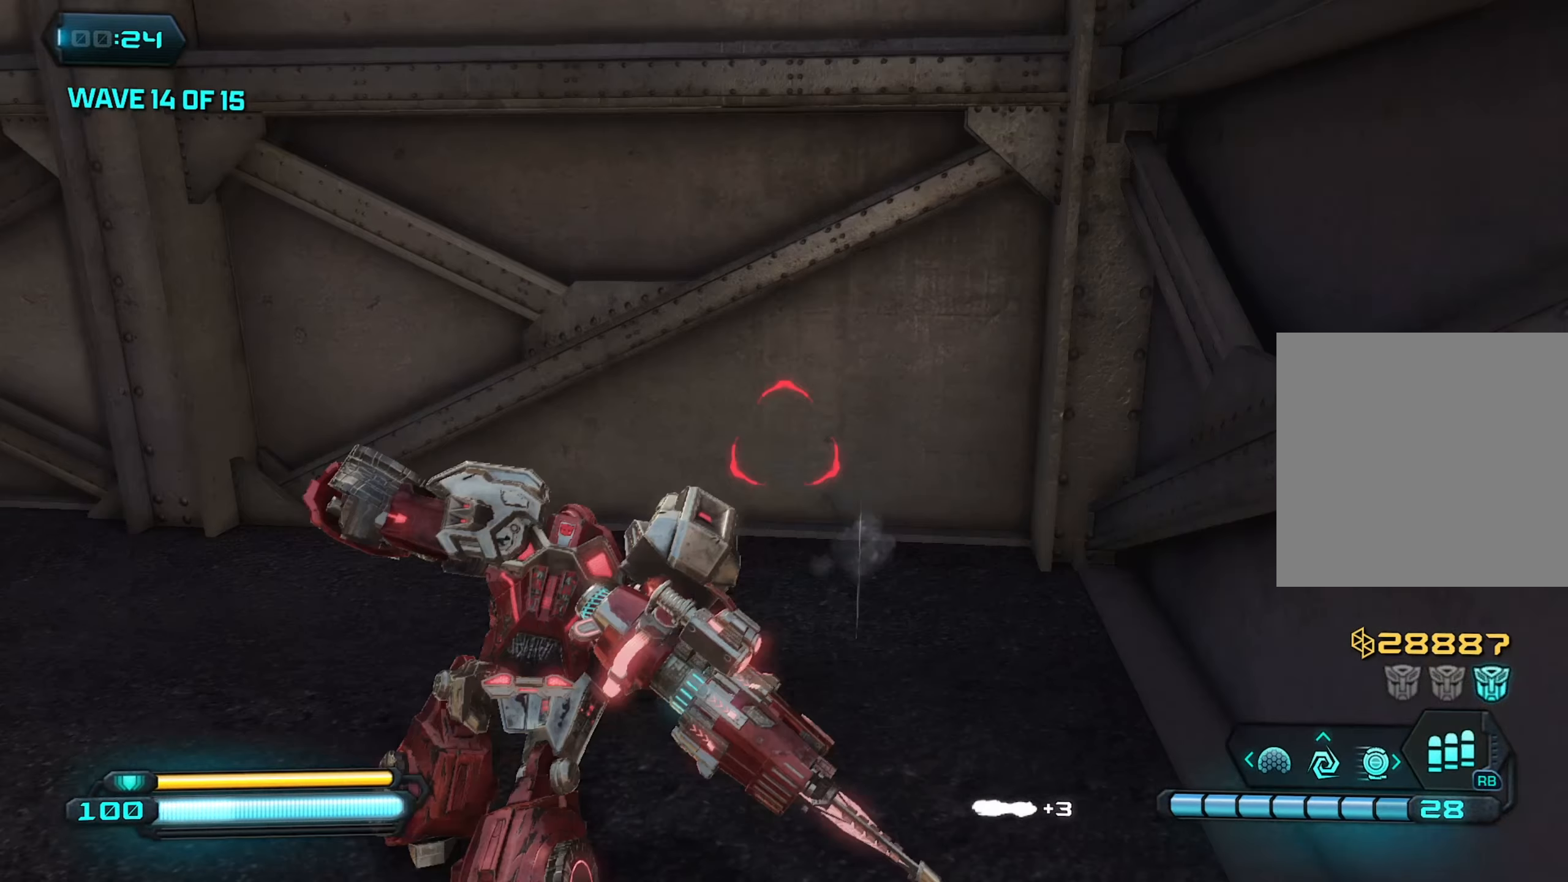
{"dt_ms": 500, "buttons": [], "left_stick": "up-left", "right_stick": "up-left", "events": [[267, "left_stick", "up-left"], [400, "right_stick", "up-left"]]}
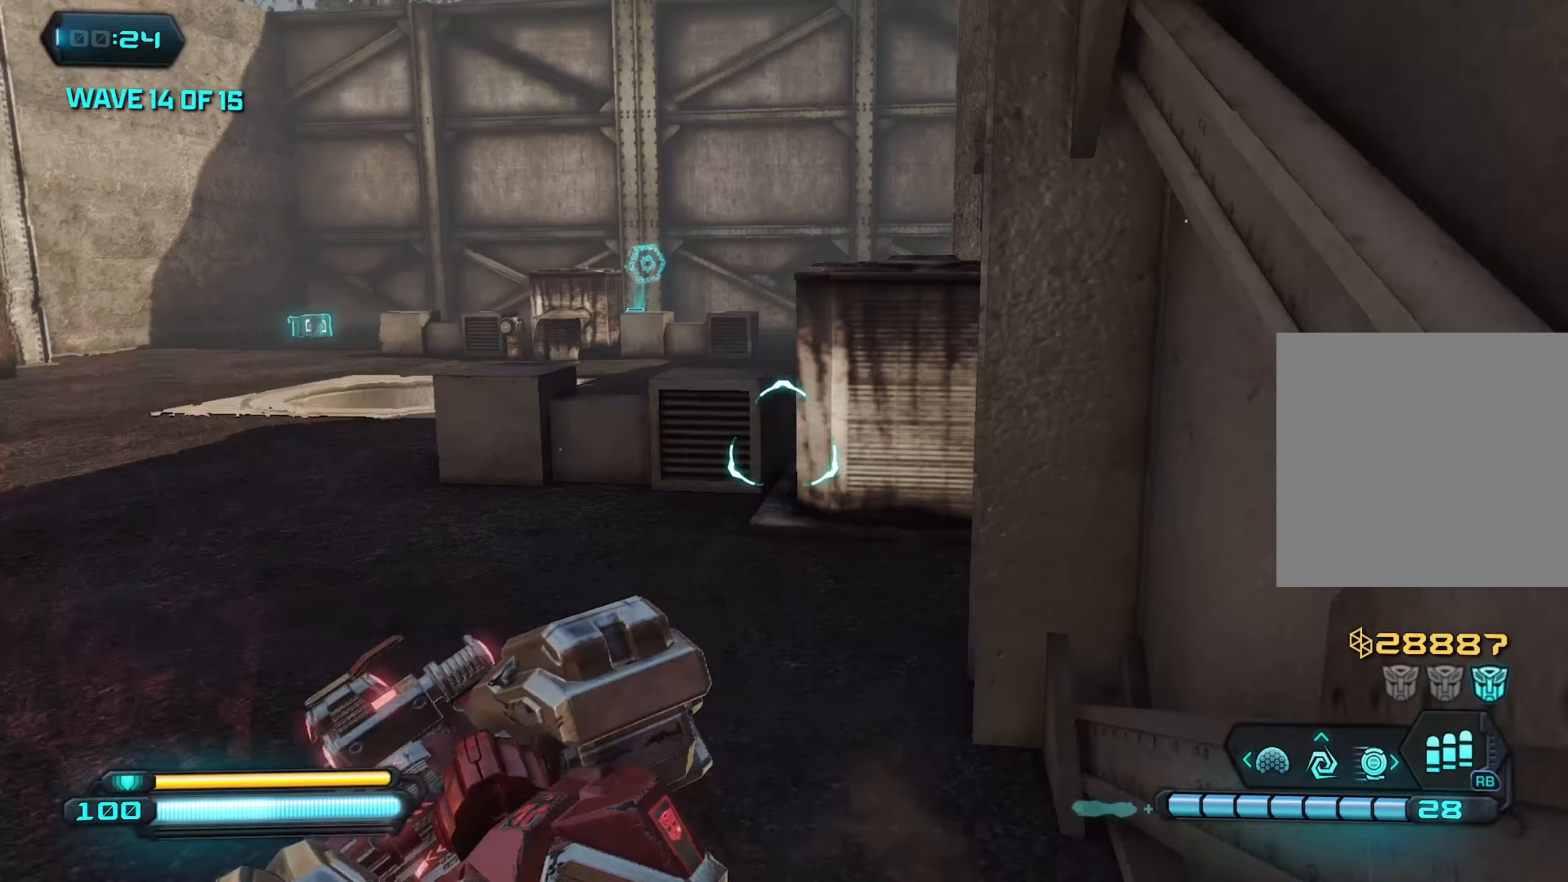
{"dt_ms": 500, "buttons": [], "left_stick": "up-left", "right_stick": "right", "events": [[216, "right_stick", "up"], [416, "right_stick", "right"]]}
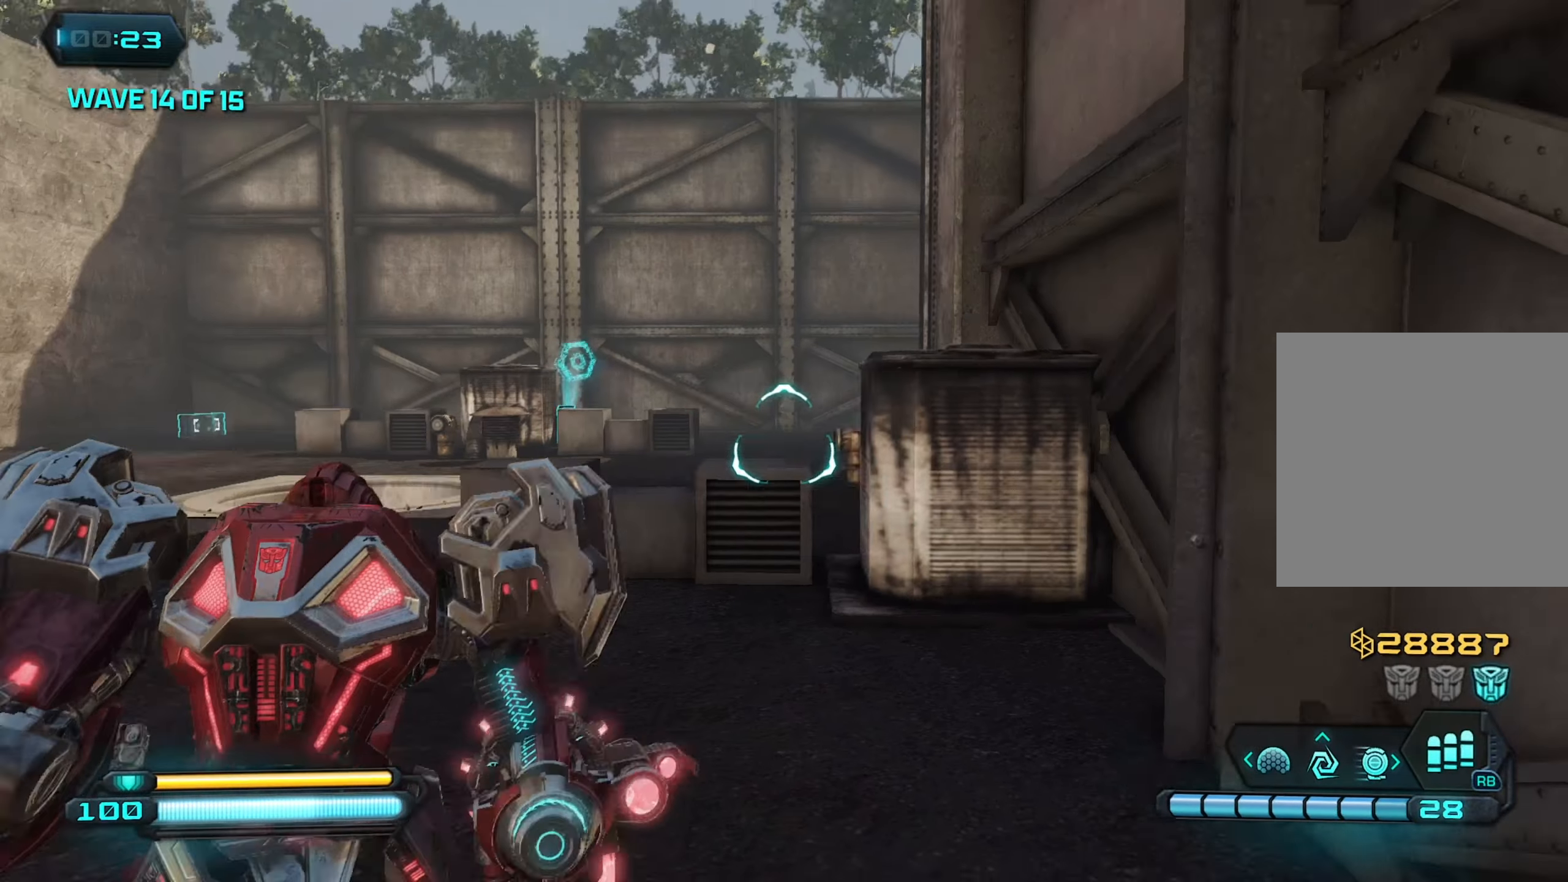
{"dt_ms": 500, "buttons": [], "left_stick": "up-left", "right_stick": "center", "events": [[483, "right_stick", "center"]]}
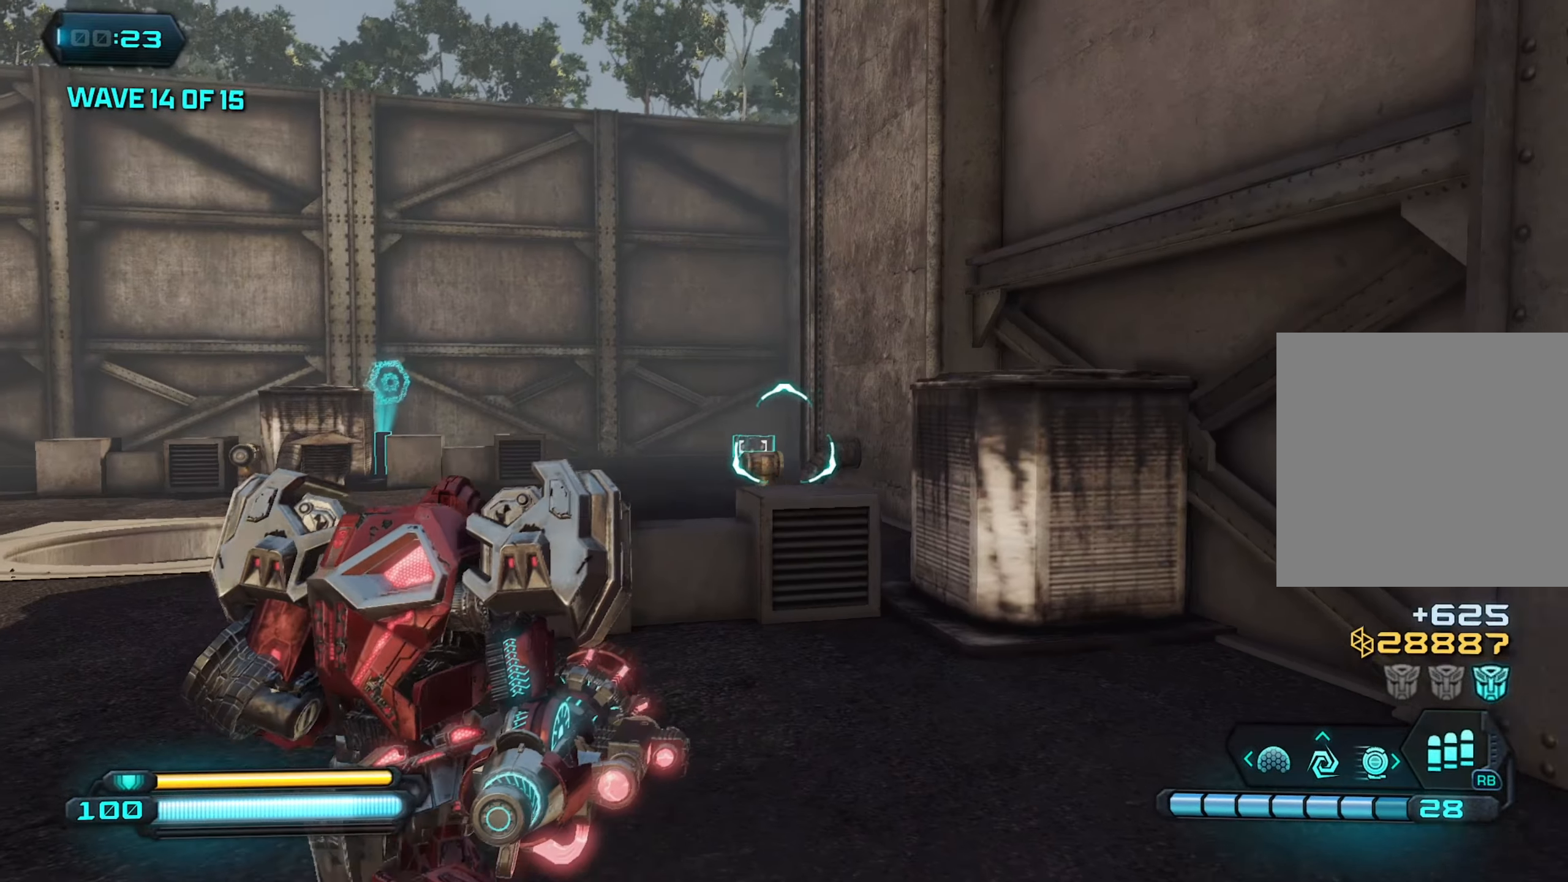
{"dt_ms": 500, "buttons": ["L2"], "left_stick": "up-left", "right_stick": "right", "events": [[16, "L2", "down"], [333, "right_stick", "right"]]}
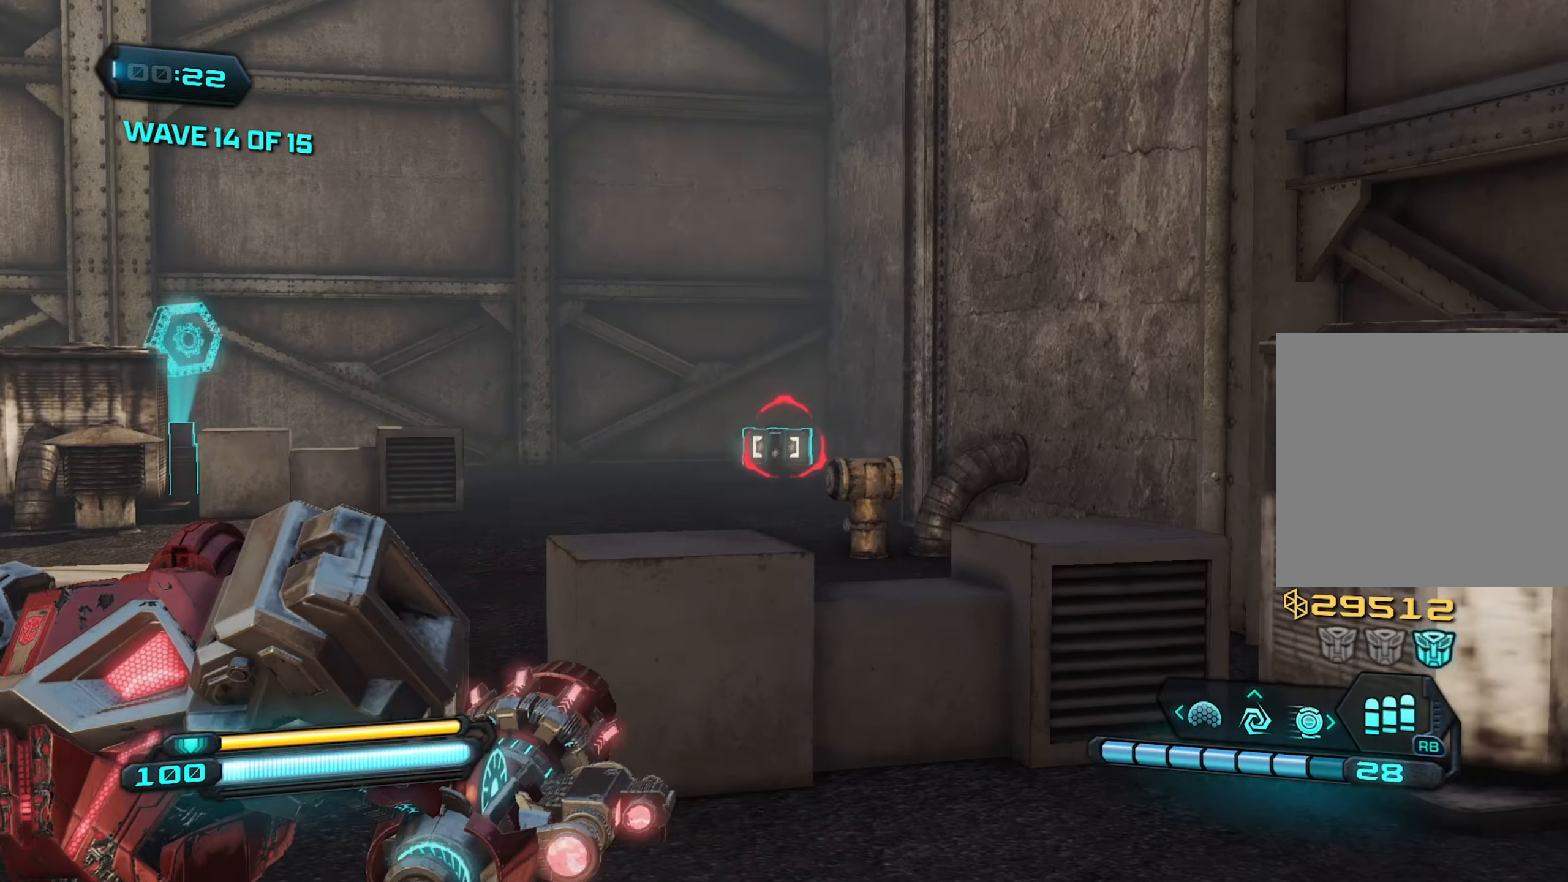
{"dt_ms": 500, "buttons": ["L2"], "left_stick": "up-left", "right_stick": "right", "events": [[100, "right_stick", "center"], [183, "right_stick", "right"]]}
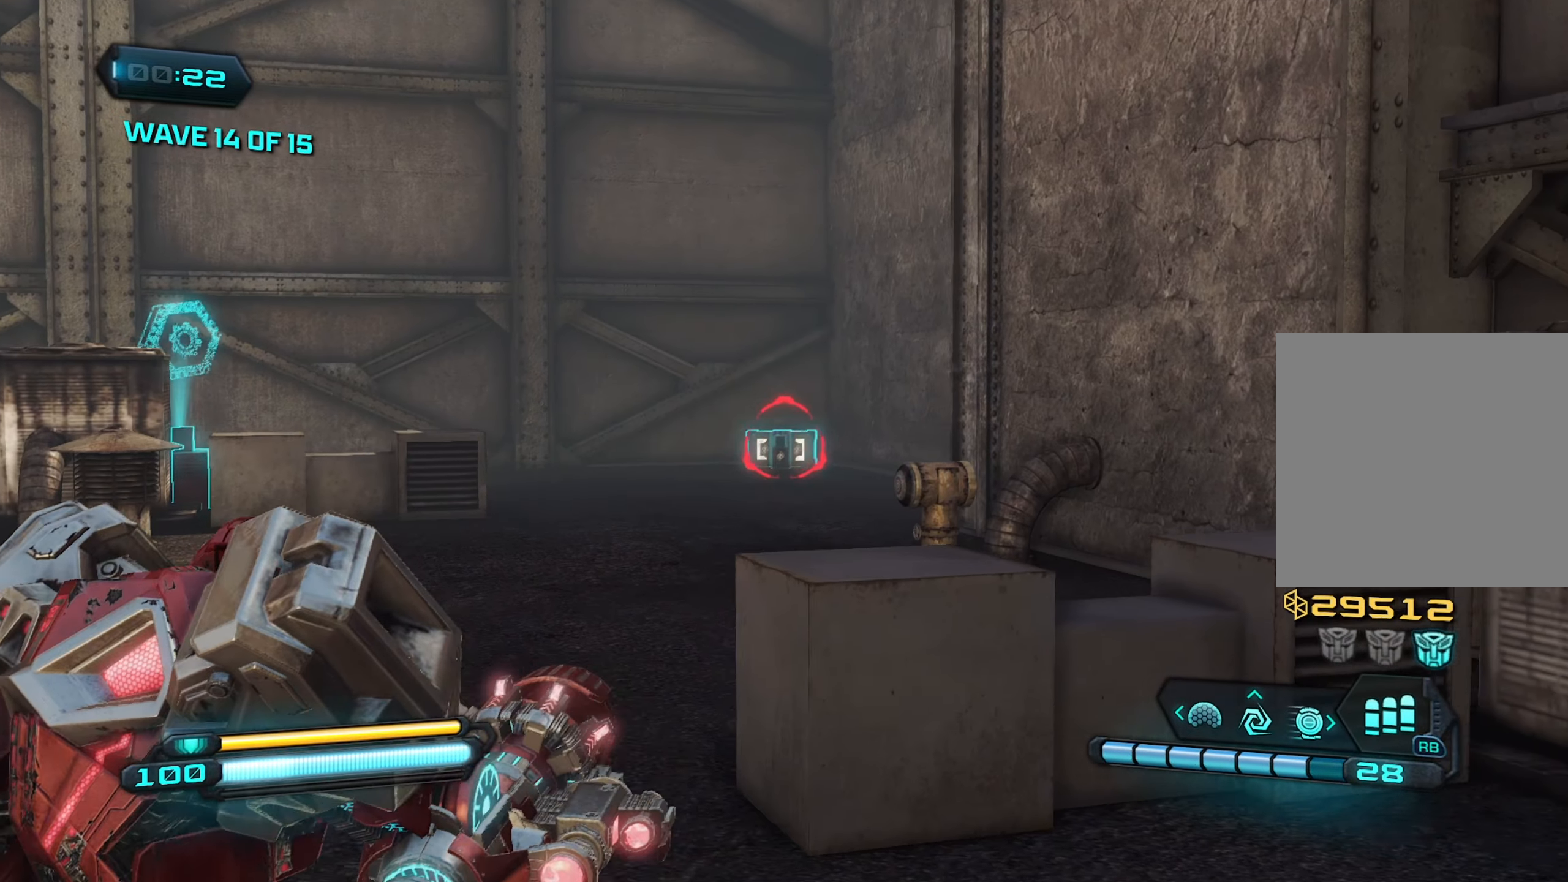
{"dt_ms": 500, "buttons": [], "left_stick": "up-left", "right_stick": "left", "events": [[16, "R2", "down"], [83, "L2", "up"], [83, "right_stick", "center"], [116, "R2", "up"], [183, "right_stick", "left"]]}
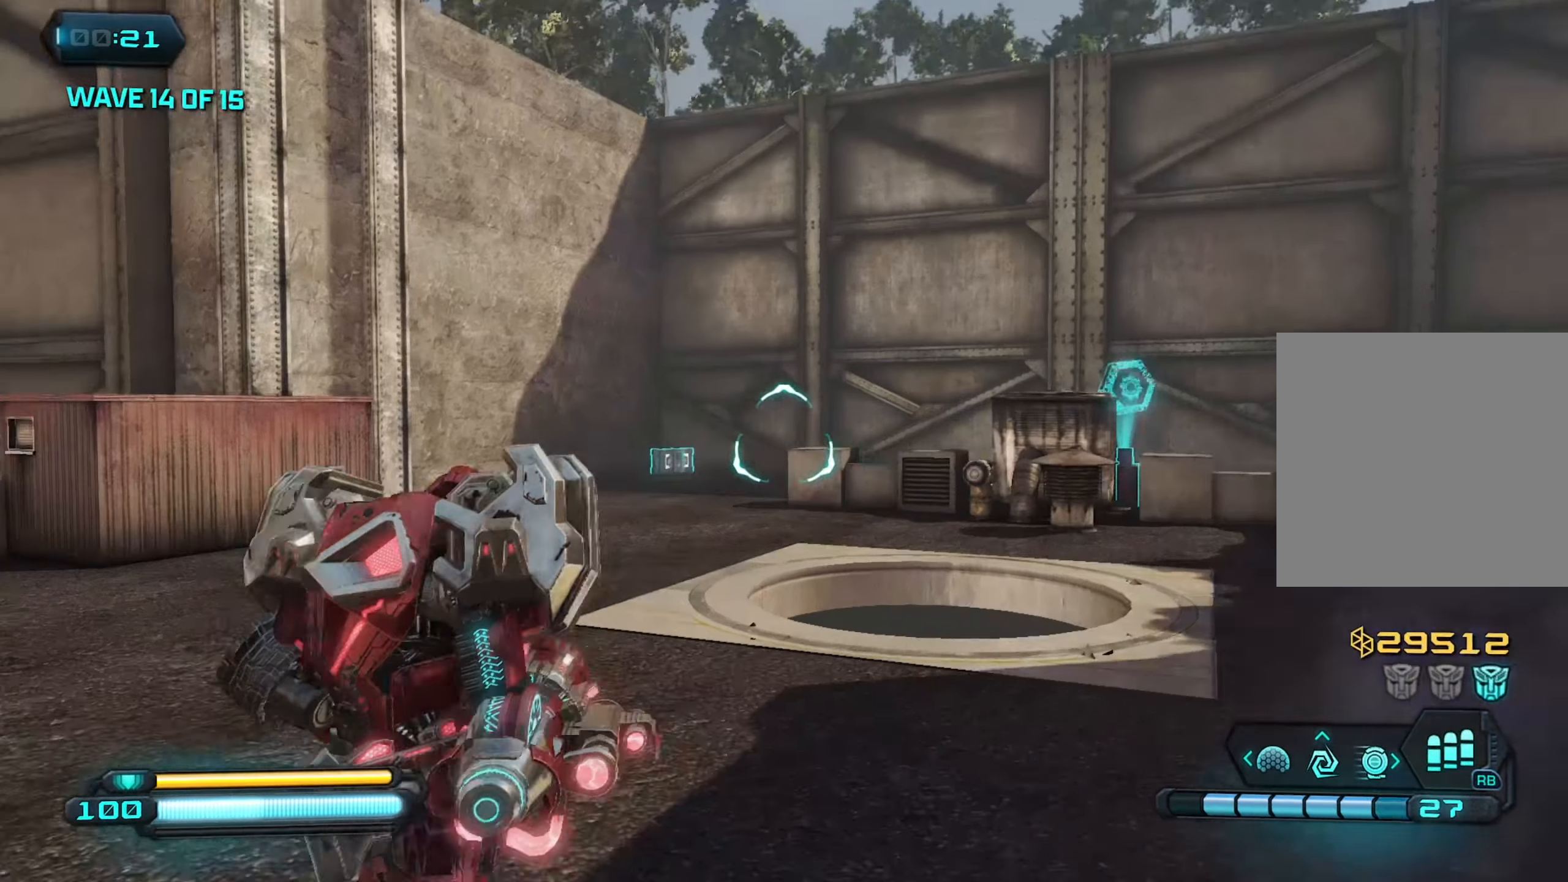
{"dt_ms": 500, "buttons": ["L2"], "left_stick": "up-left", "right_stick": "down", "events": [[200, "L2", "down"], [366, "right_stick", "down"]]}
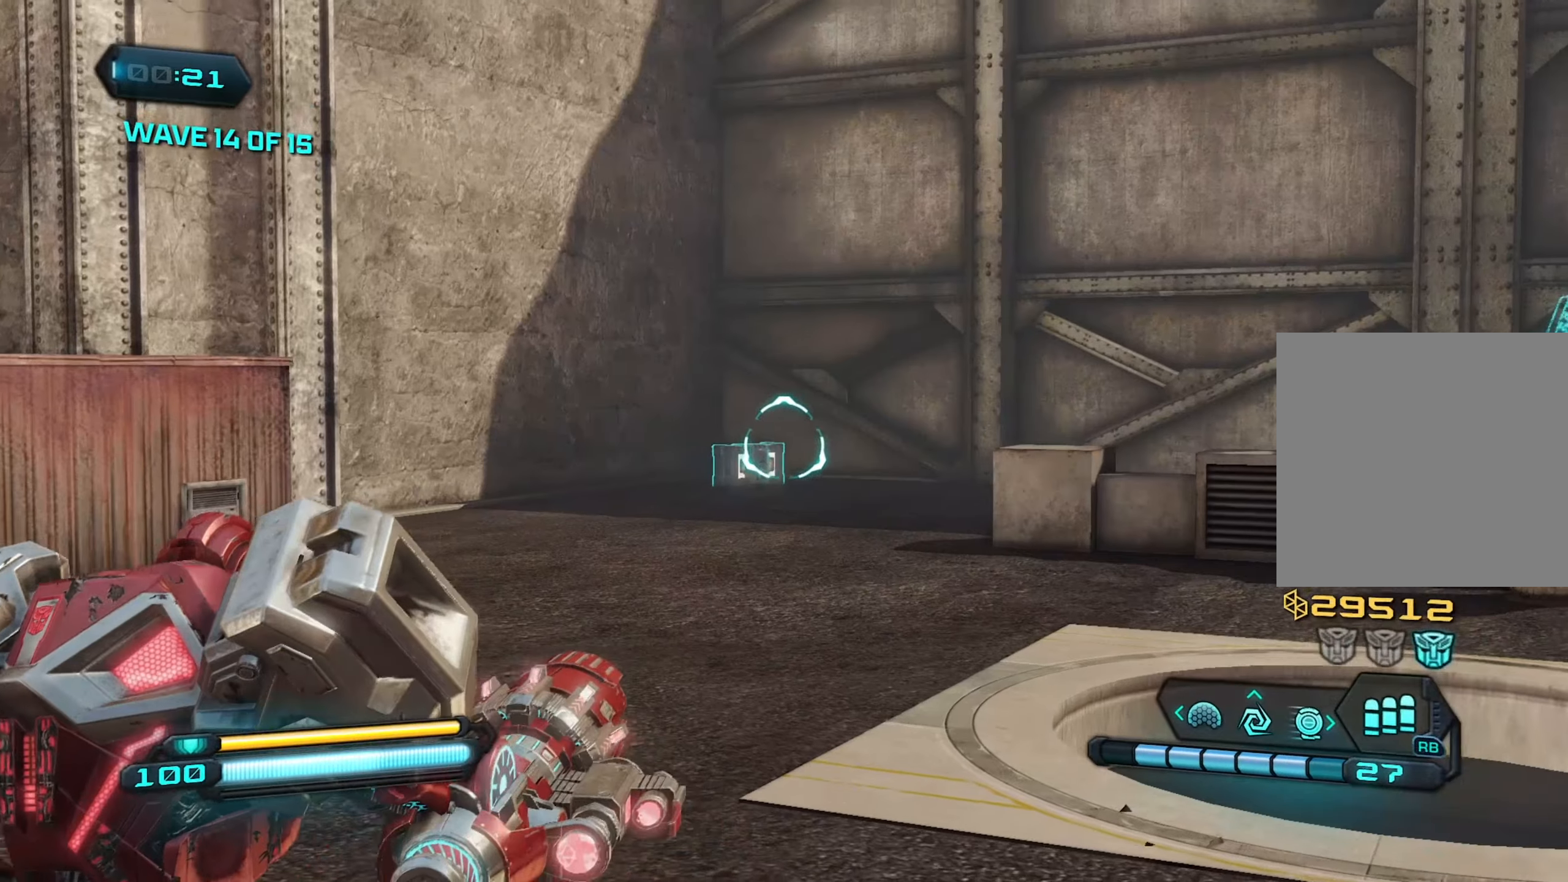
{"dt_ms": 500, "buttons": [], "left_stick": "up-left", "right_stick": "left", "events": [[50, "right_stick", "center"], [183, "R2", "down"], [250, "L2", "up"], [300, "R2", "up"], [333, "right_stick", "left"]]}